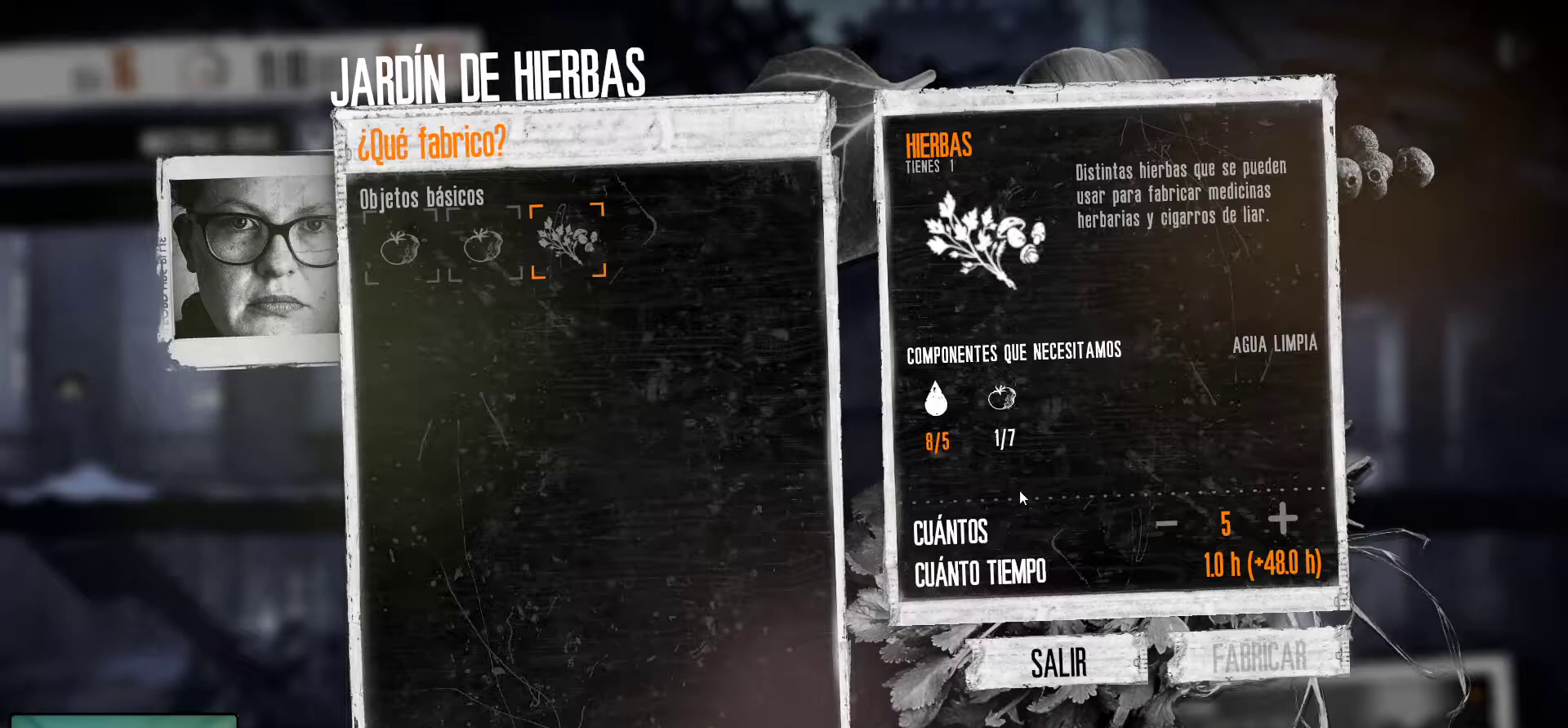
Gameplay with keyboard and mouse; each line is a JSON object with the keys and mouse buttons held at the frame after it. "events" lists presses ("down") and releases ("up") of "1", "2", "3", "4", "5", "a", "alt", "c", "caps_lock", "ctrl", "d", "e", "f", "g", "q", "r", "s", "shift", "space", "t", "tab", "v", "w", "x", "z", "mouse_left", "mouse_wheel" and "mouse_right" between this image and that frame as [ms after this image, input, new state], when the widget could be followed in between. "mouse_left", "mouse_wheel", "mouse_right" = the "left", "wheel", "right" buttons of the "mouse" list. No other keys are recorded. "wheel" means that the mouse wheel is clicked or scrolled. "mouse_move" is the direction in which the mouse moves at that frame (one of eight, or "still"), when it could be read.
{"keys": [], "mouse": [], "mouse_move": "down-left", "events": []}
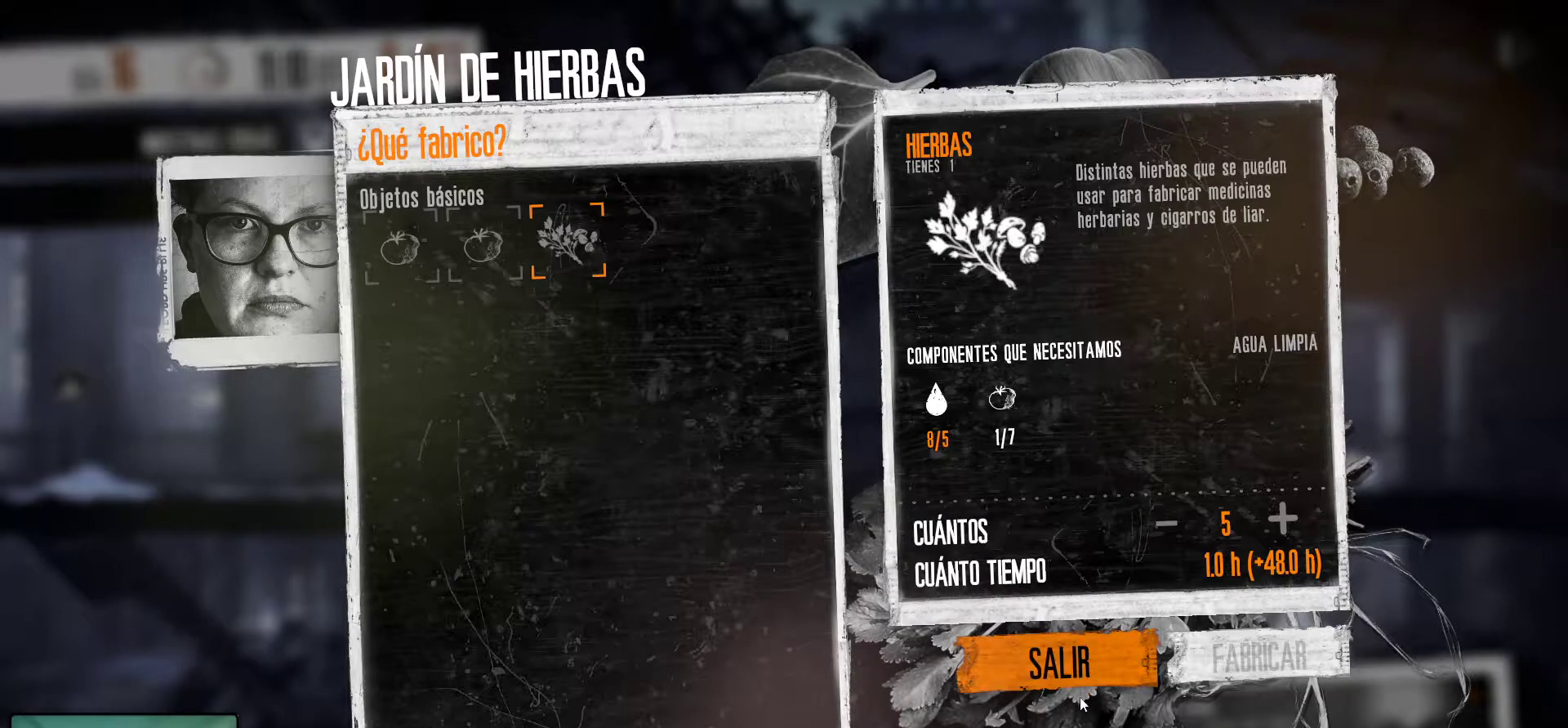
{"keys": [], "mouse": [], "mouse_move": "up-left", "events": []}
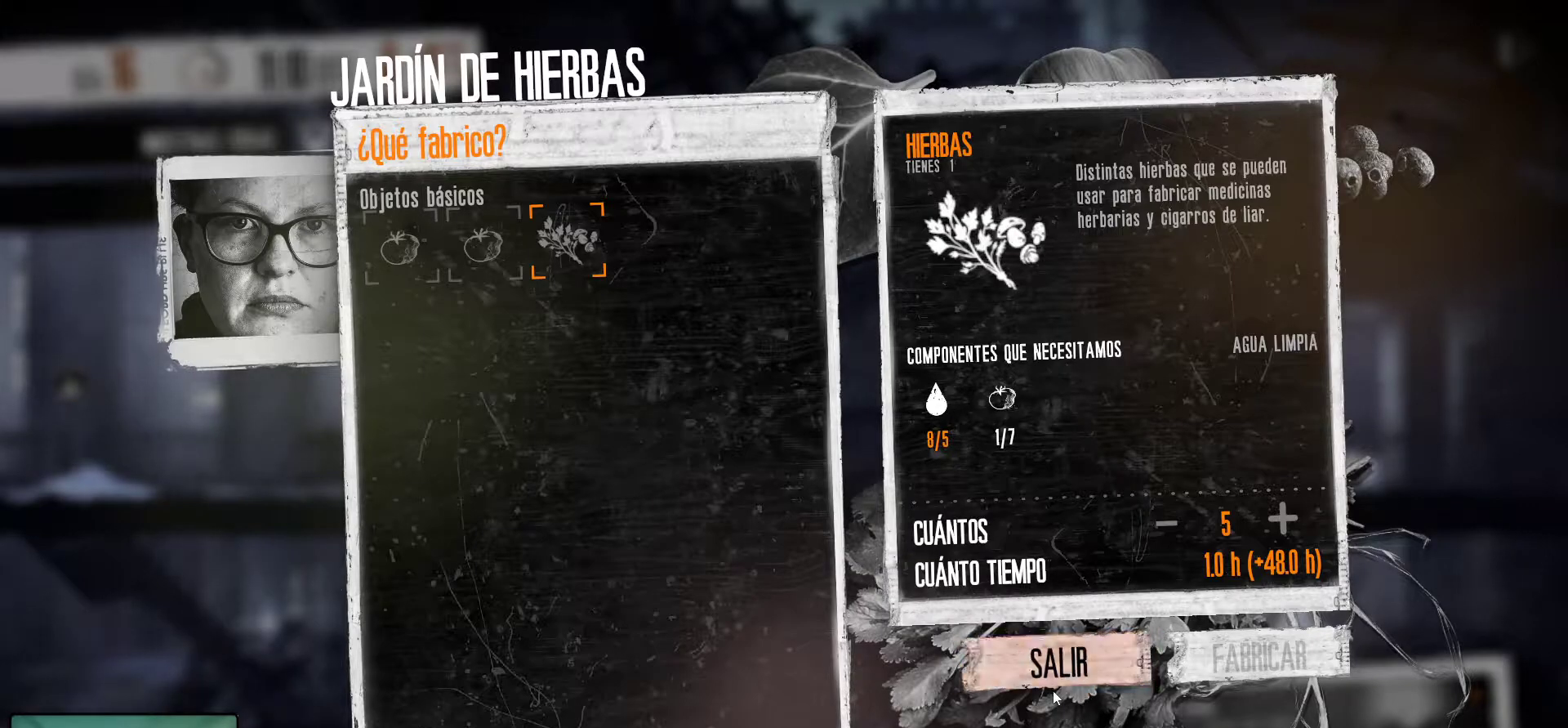
{"keys": [], "mouse": [], "mouse_move": "up", "events": []}
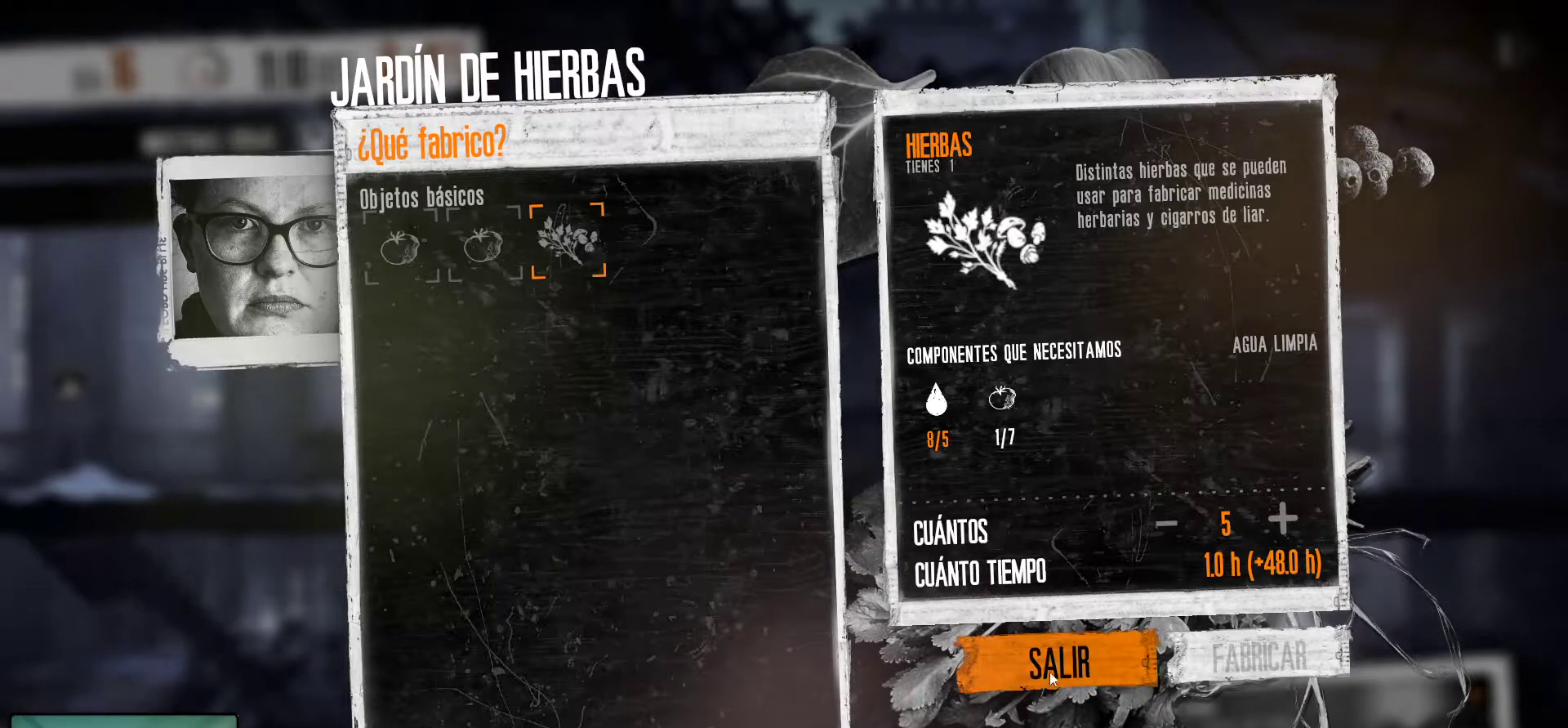
{"keys": [], "mouse": [], "mouse_move": "still", "events": []}
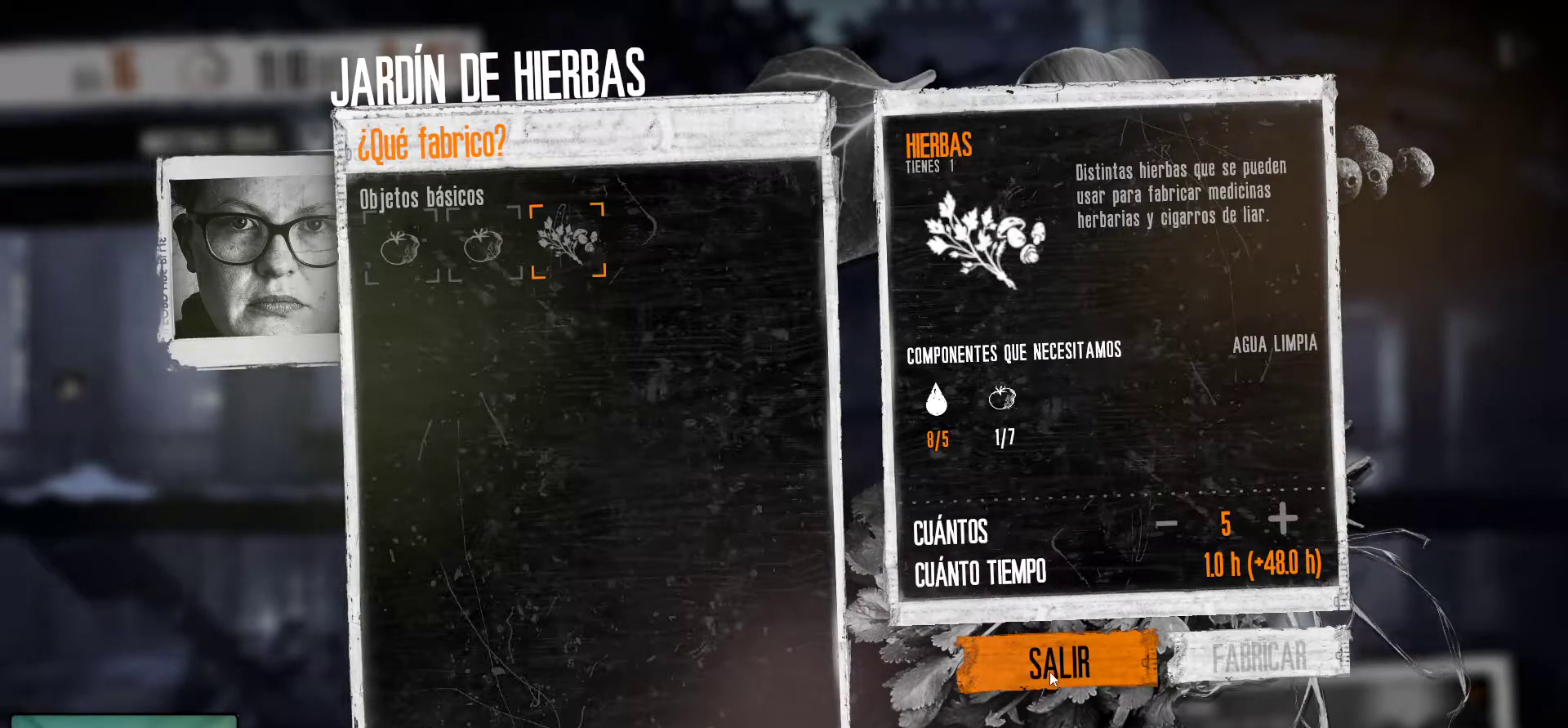
{"keys": [], "mouse": [], "mouse_move": "still", "events": []}
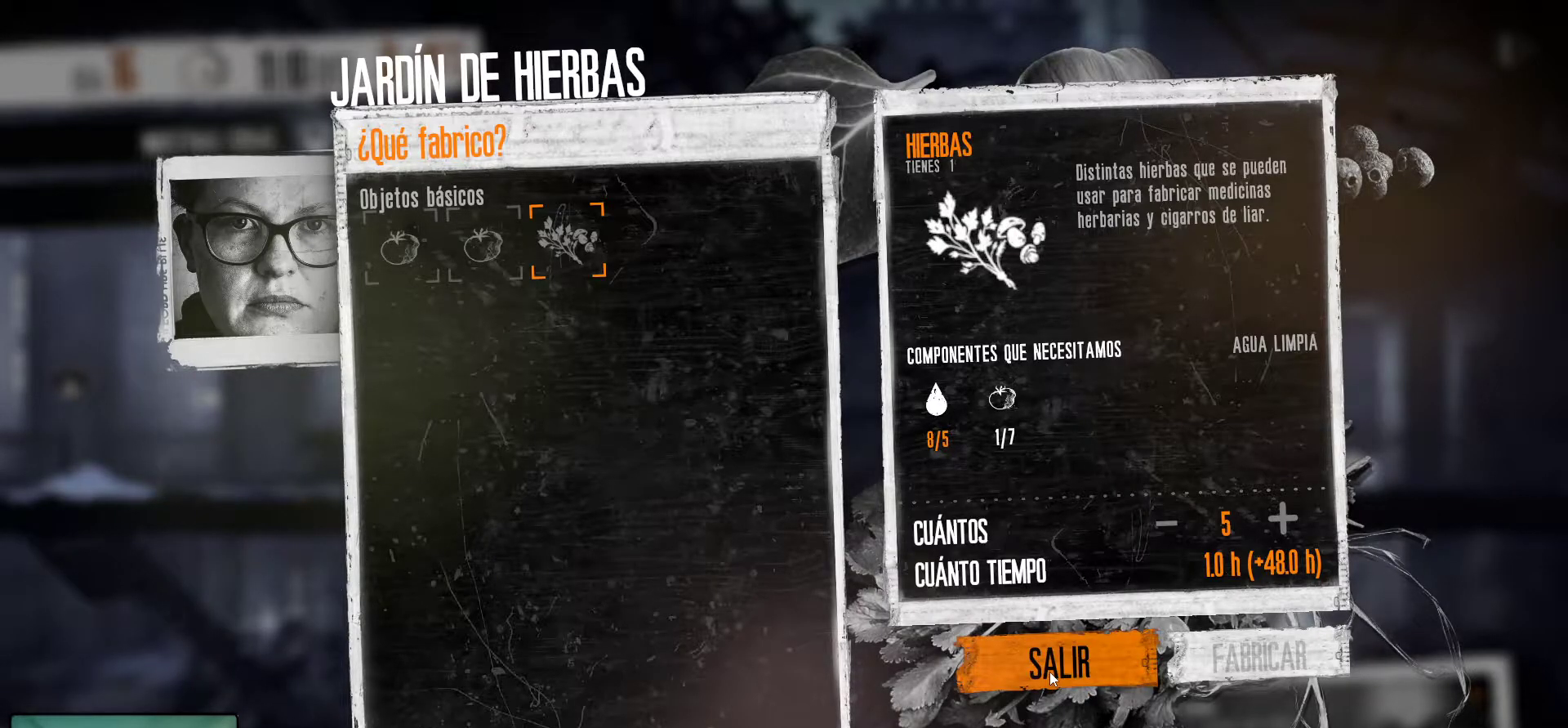
{"keys": [], "mouse": [], "mouse_move": "still", "events": []}
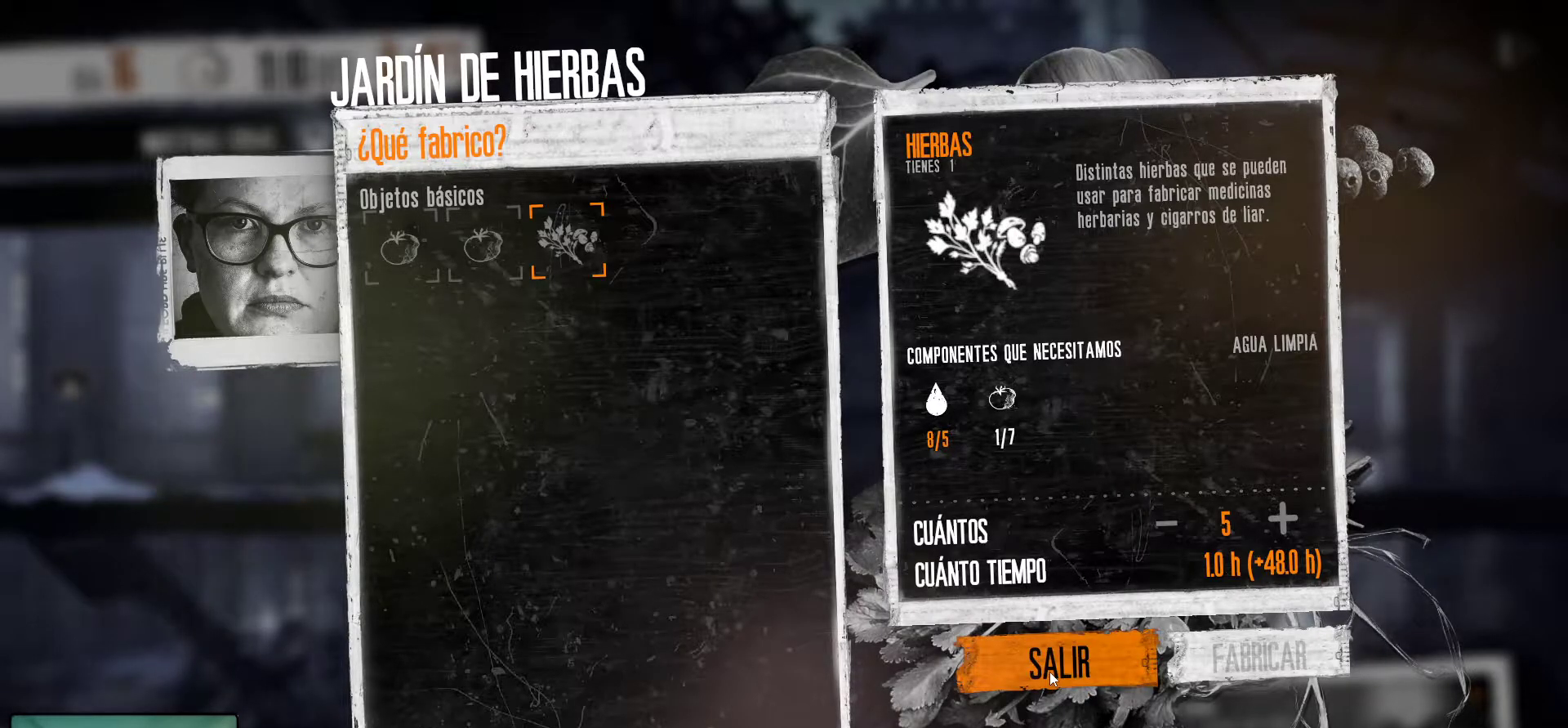
{"keys": [], "mouse": [], "mouse_move": "still", "events": [[233, "mouse_left", "down"], [417, "mouse_left", "up"]]}
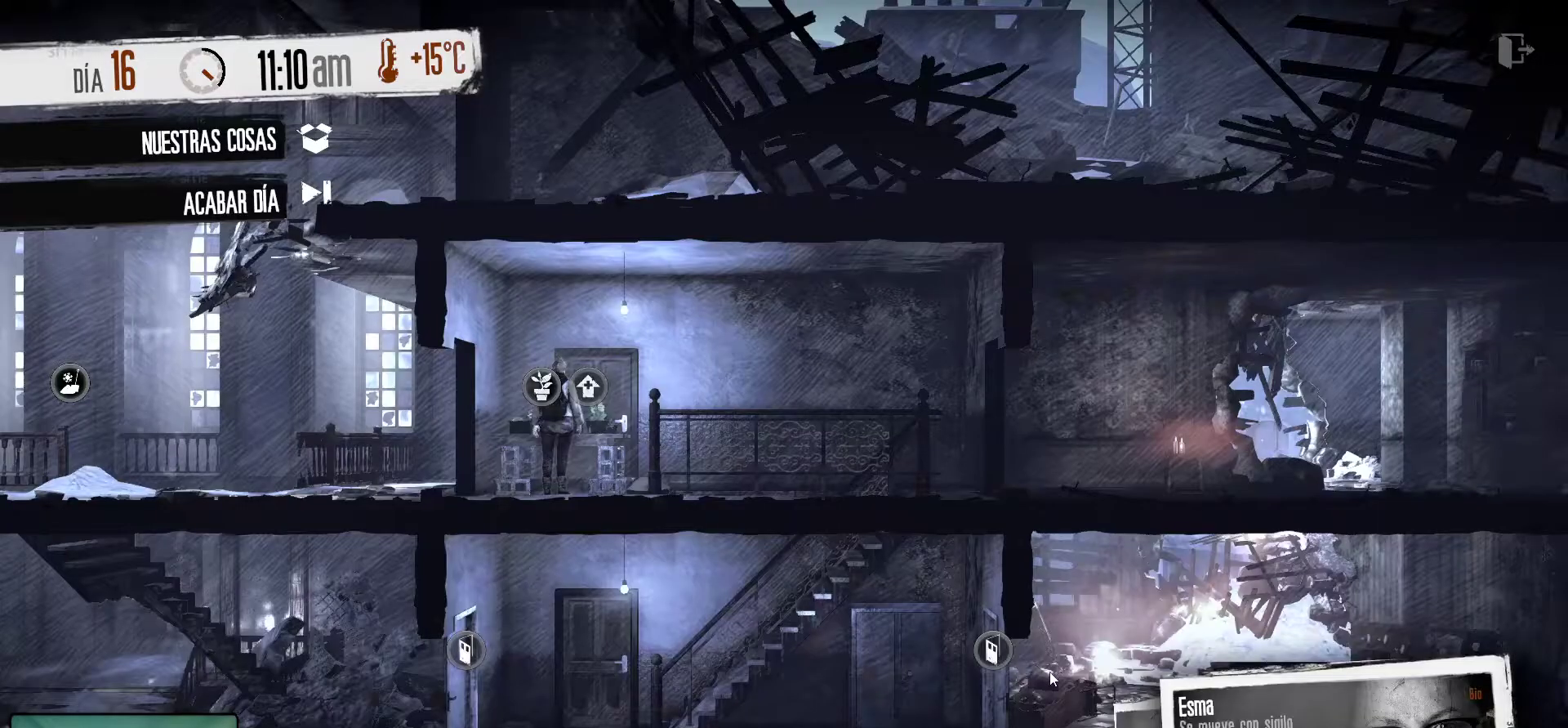
{"keys": [], "mouse": [], "events": []}
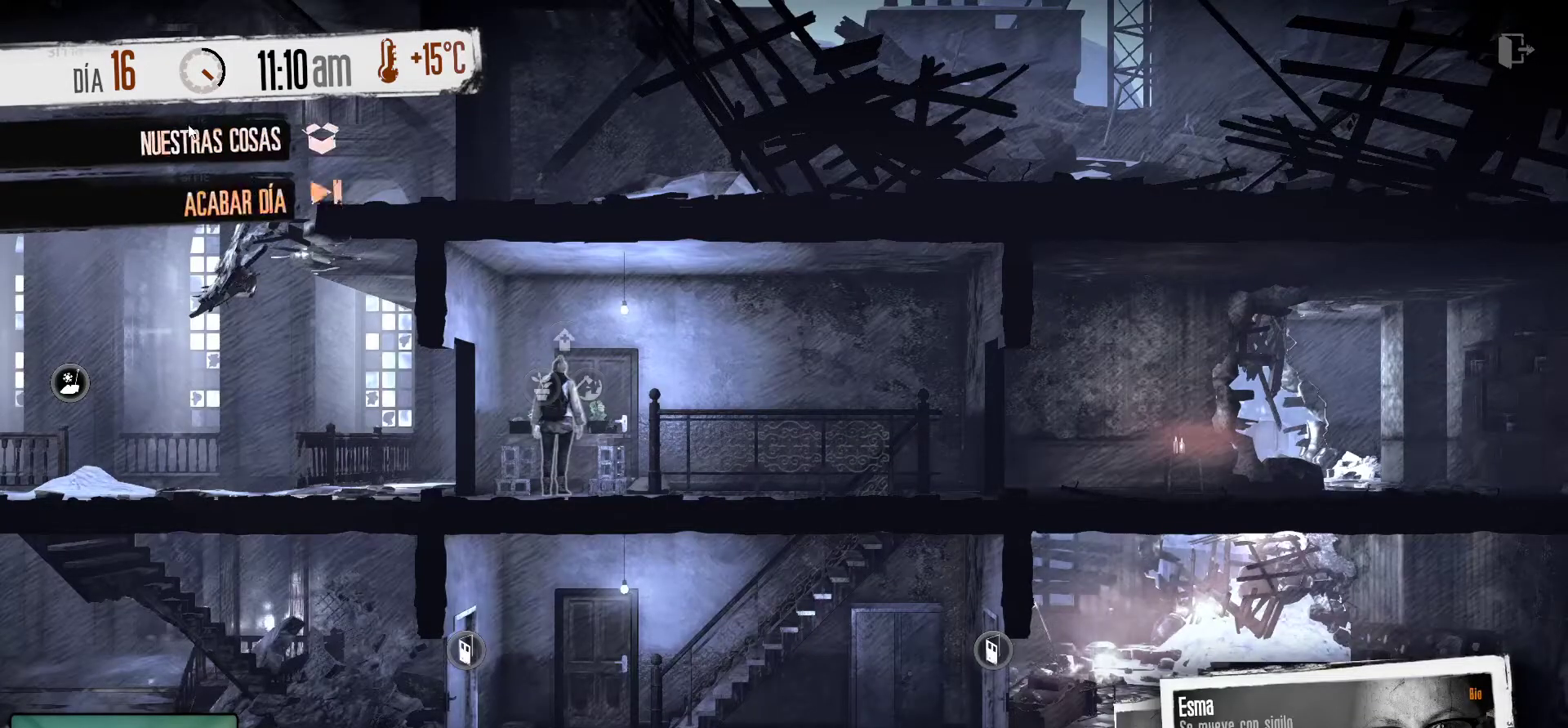
{"keys": [], "mouse": [], "mouse_move": "still", "events": [[250, "mouse_left", "down"], [400, "mouse_left", "up"]]}
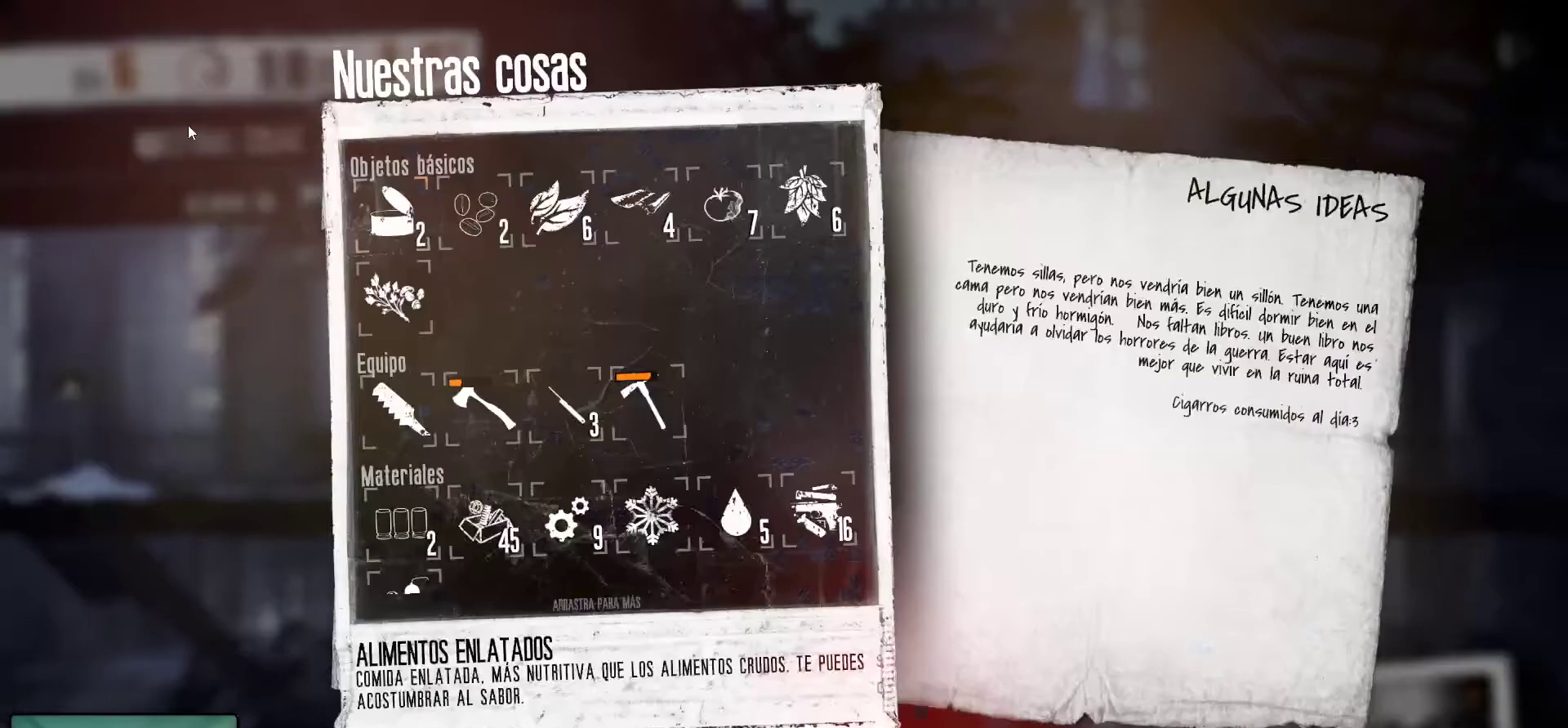
{"keys": [], "mouse": [], "mouse_move": "down-right", "events": []}
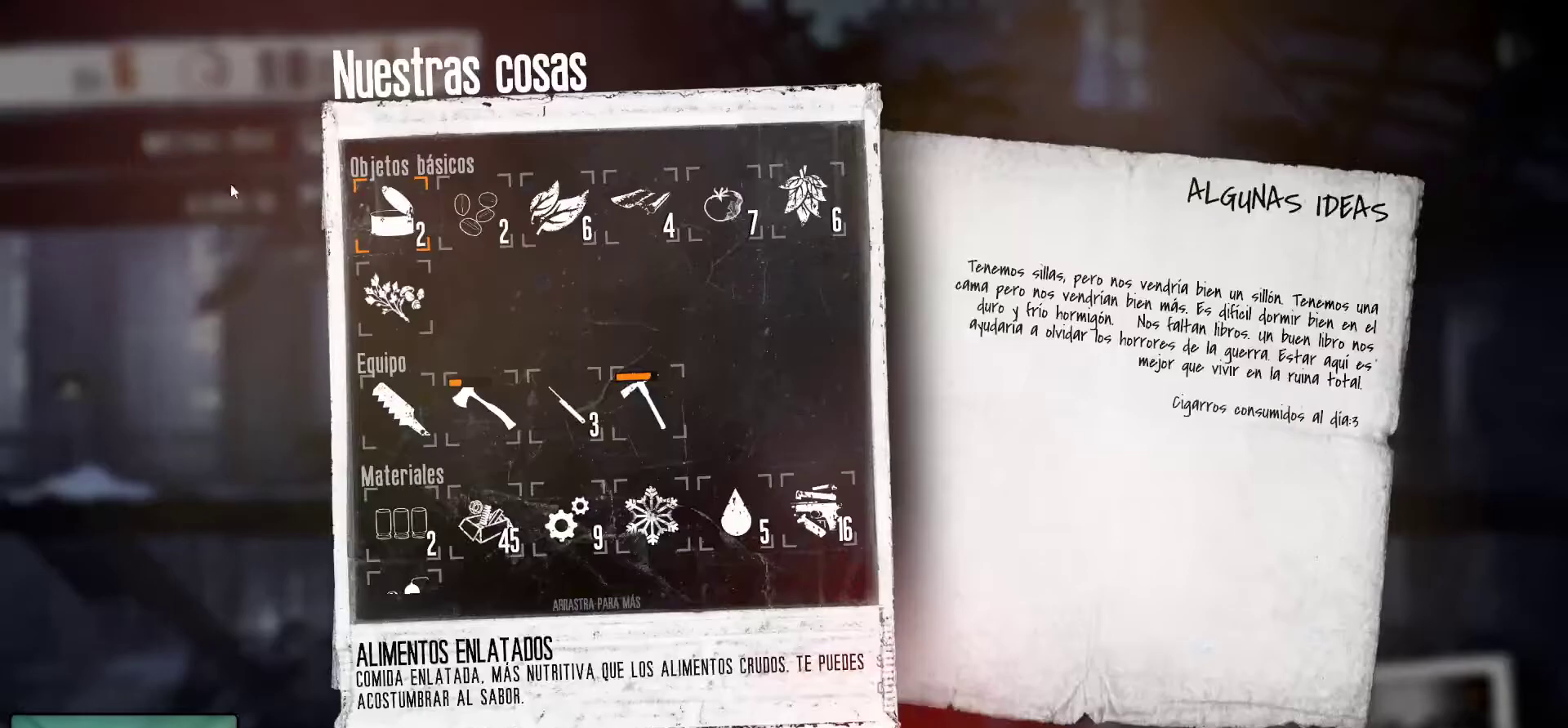
{"keys": [], "mouse": [], "mouse_move": "still", "events": []}
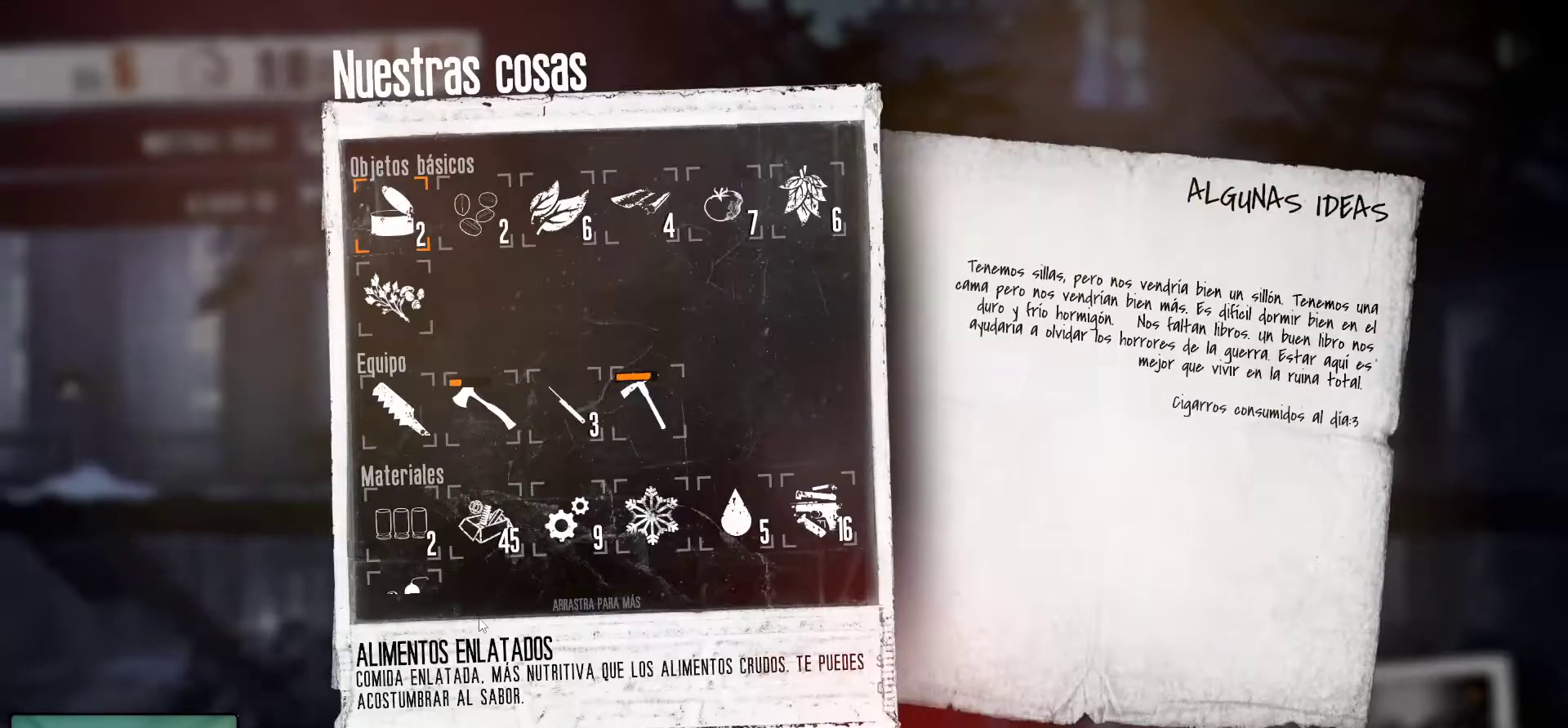
{"keys": [], "mouse": [], "mouse_move": "down", "events": []}
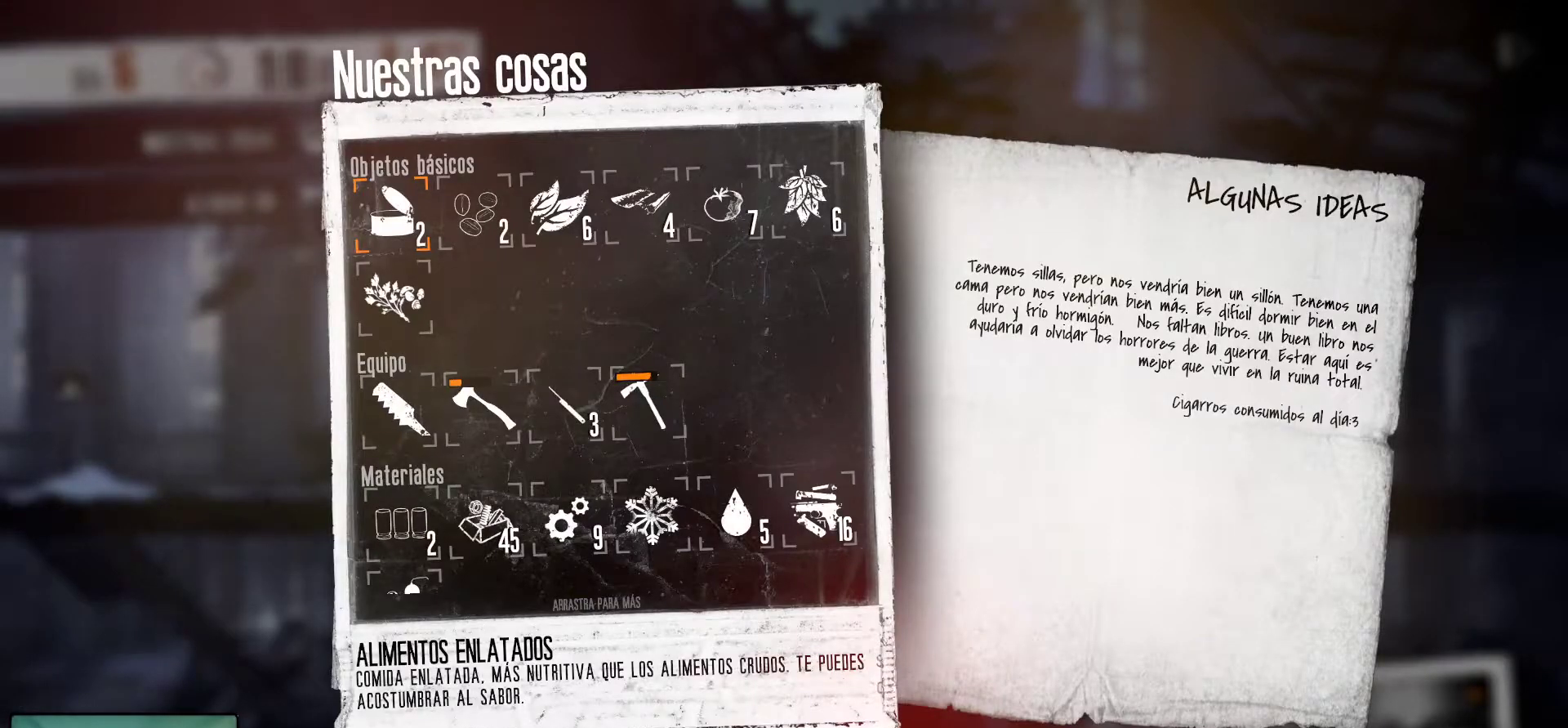
{"keys": [], "mouse": [], "mouse_move": "right", "events": []}
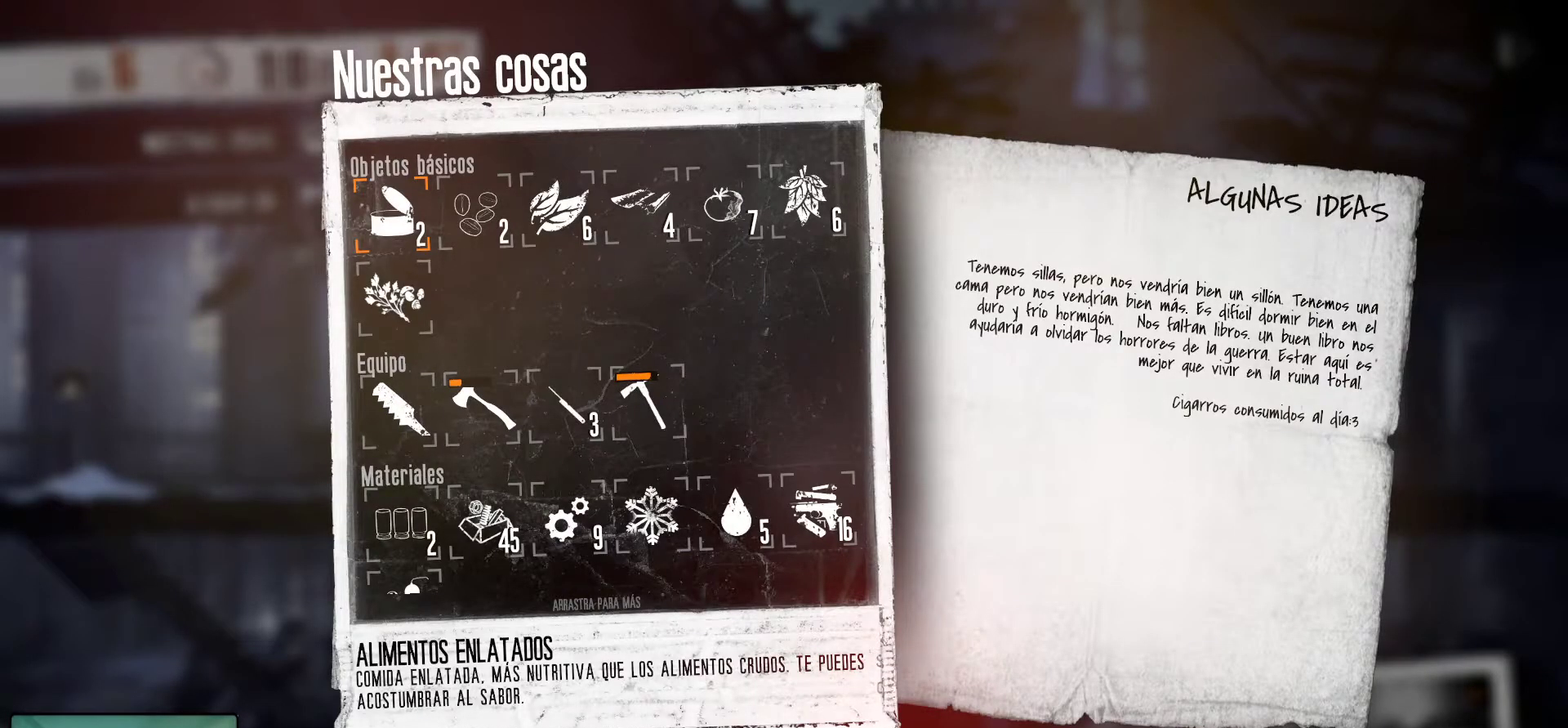
{"keys": [], "mouse": [], "mouse_move": "up", "events": [[50, "mouse_left", "down"], [200, "mouse_left", "up"]]}
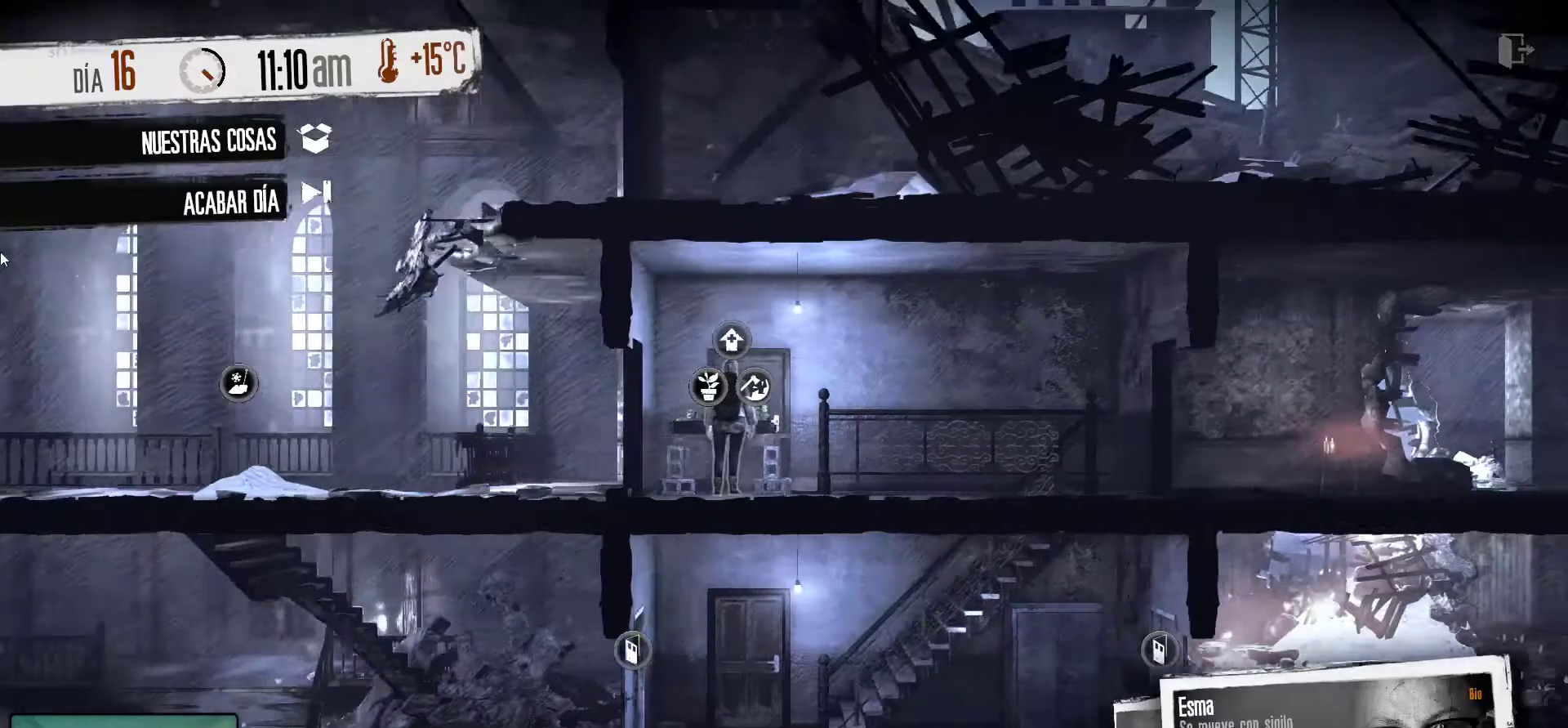
{"keys": [], "mouse": [], "mouse_move": "still", "events": []}
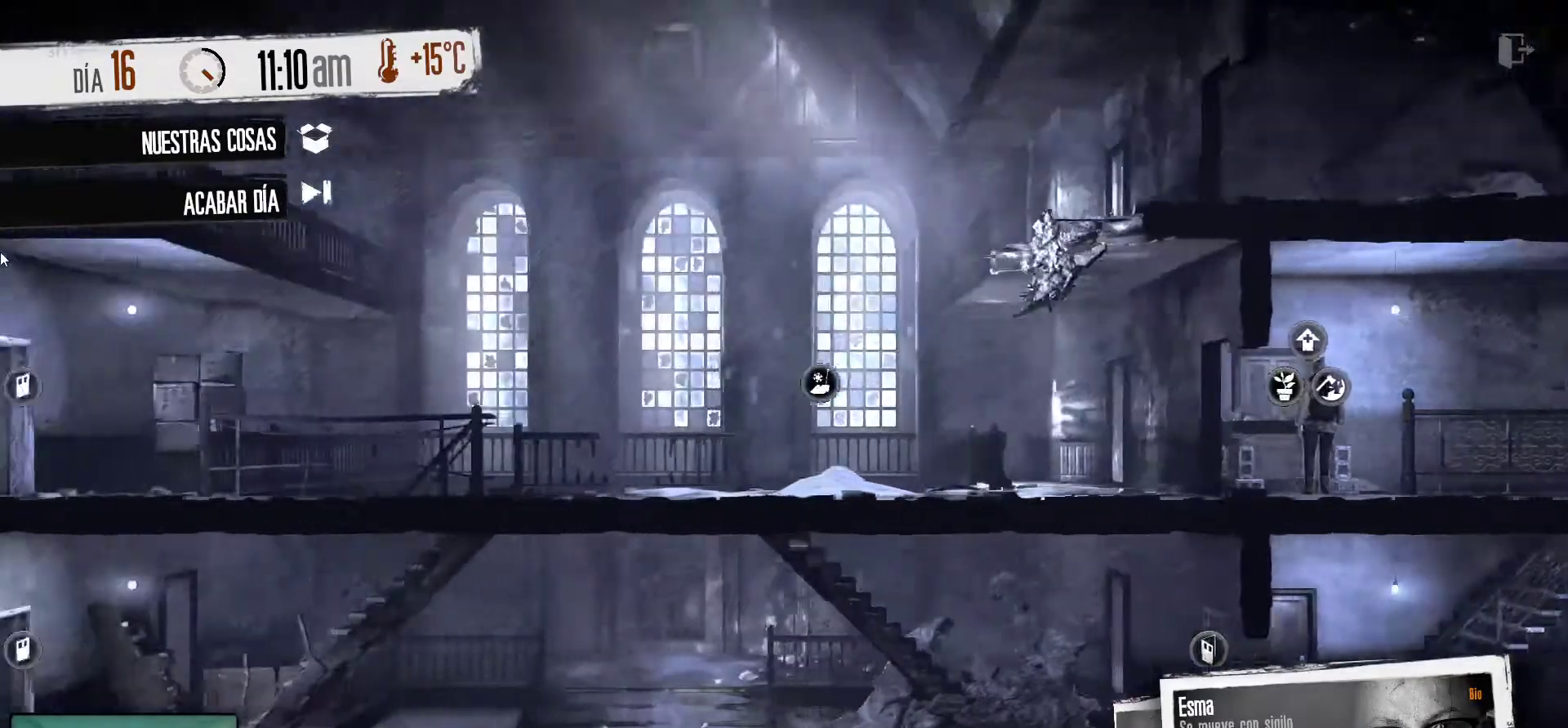
{"keys": [], "mouse": [], "mouse_move": "still", "events": []}
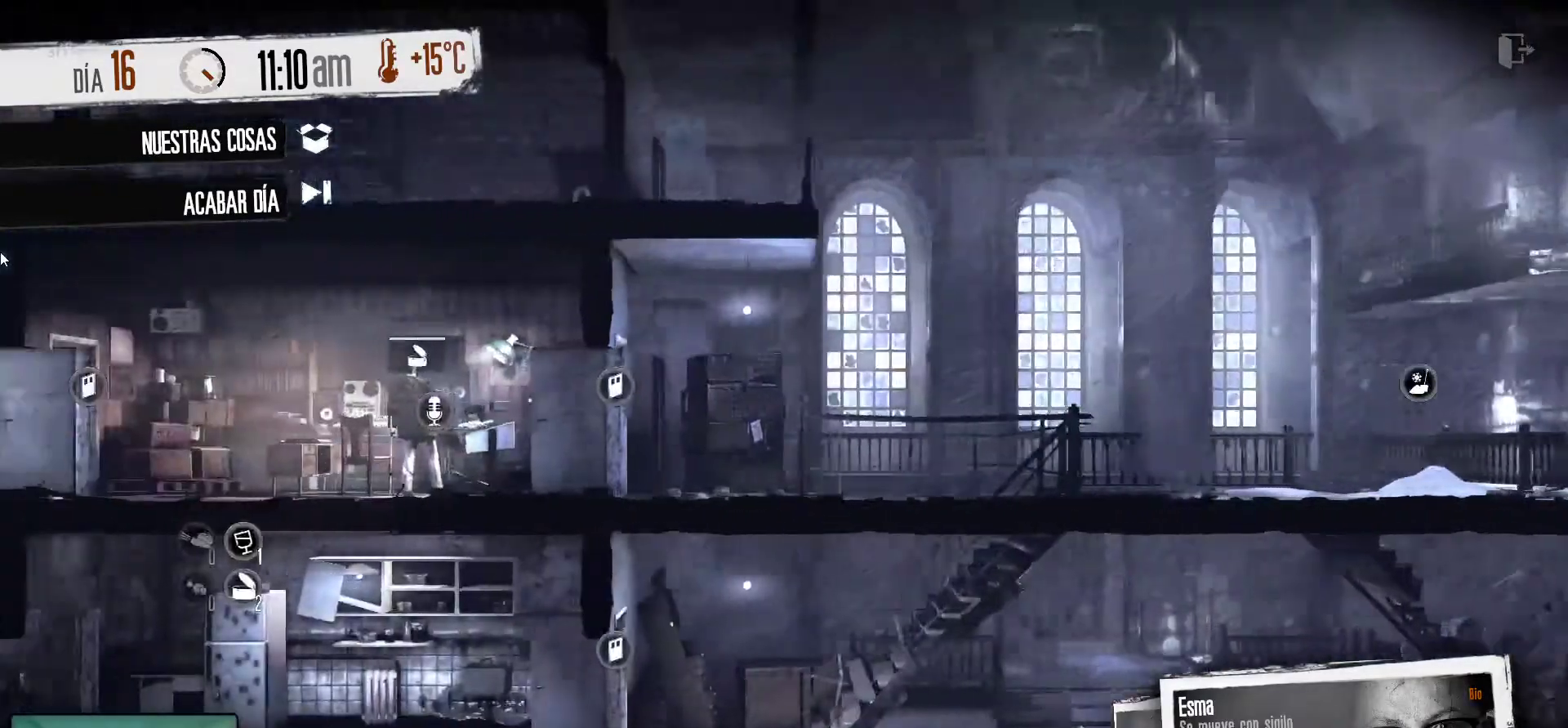
{"keys": [], "mouse": [], "mouse_move": "still", "events": []}
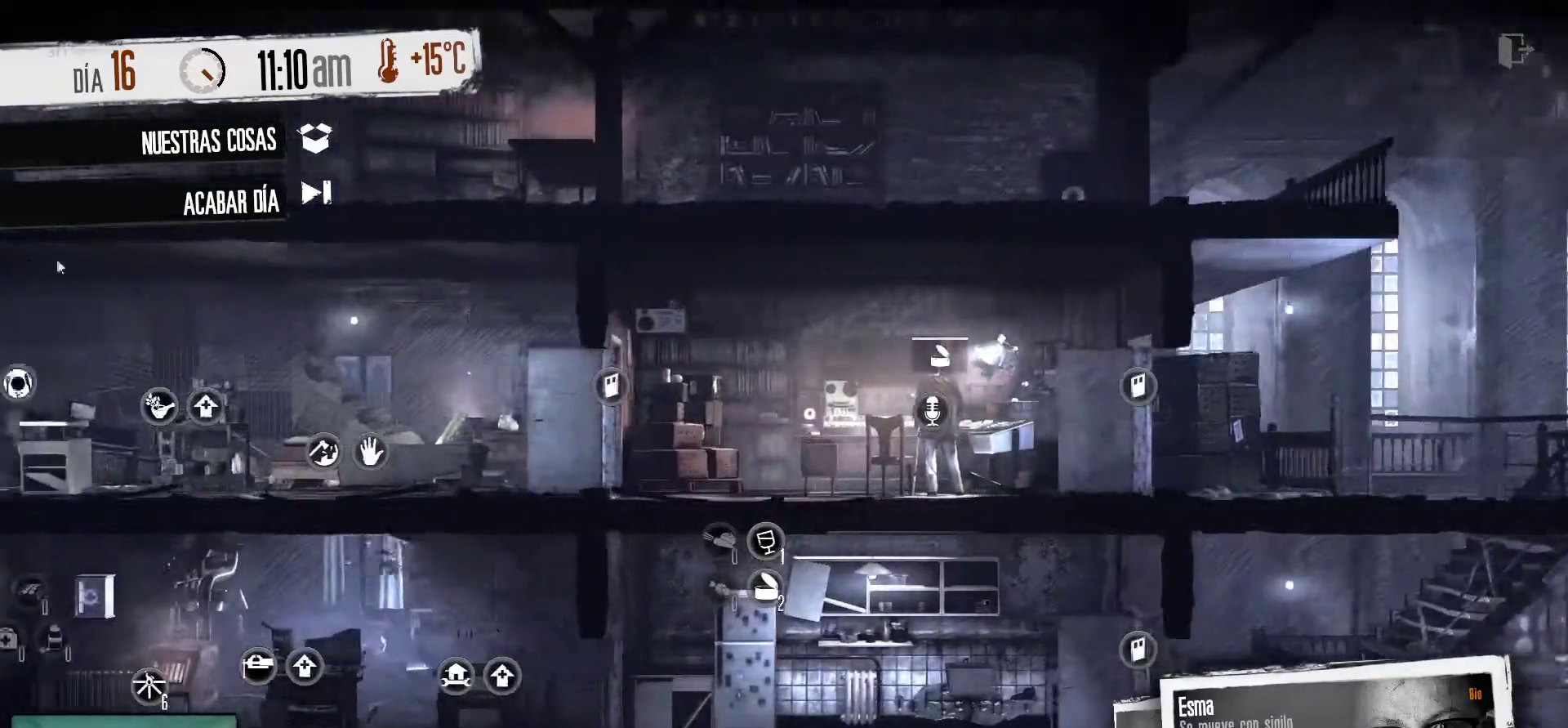
{"keys": [], "mouse": [], "mouse_move": "left", "events": []}
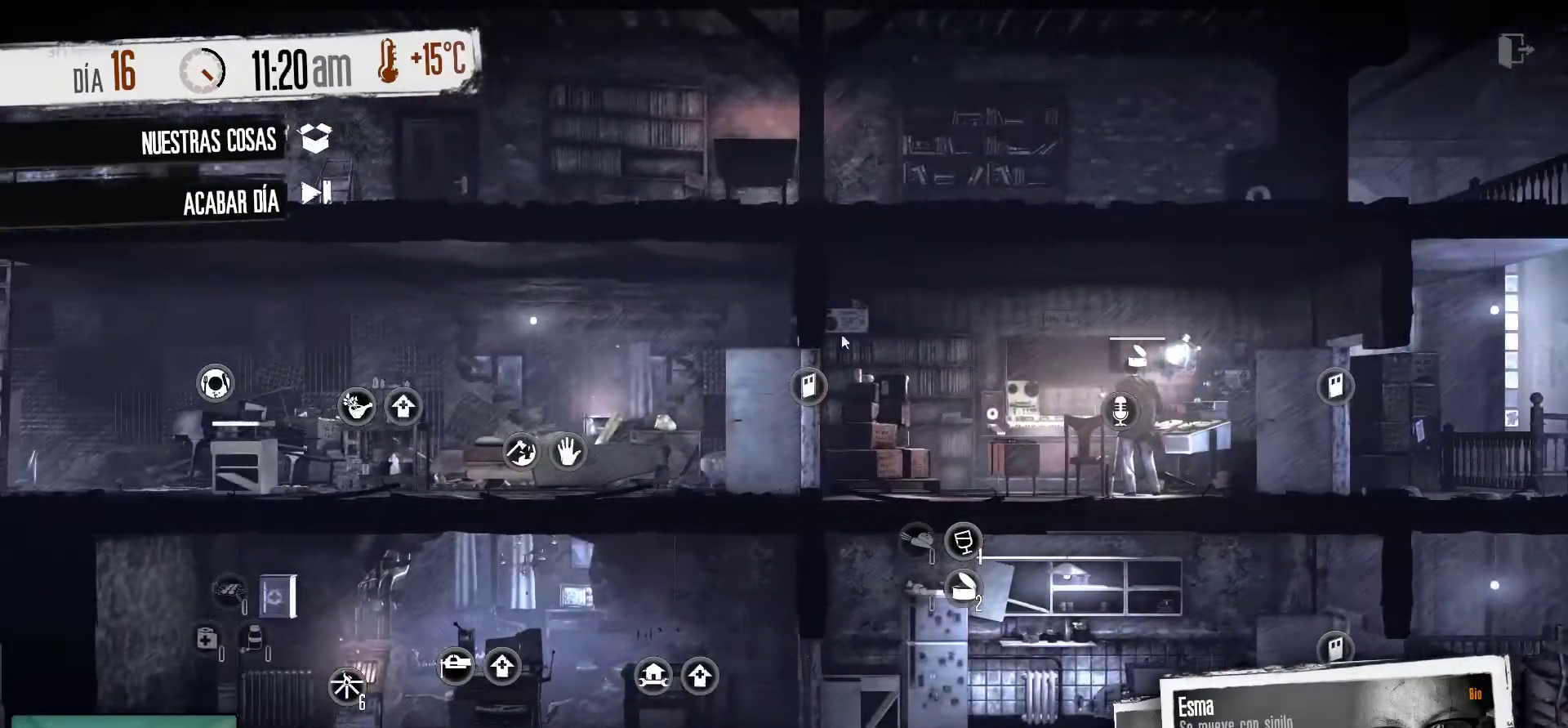
{"keys": [], "mouse": [], "mouse_move": "still", "events": []}
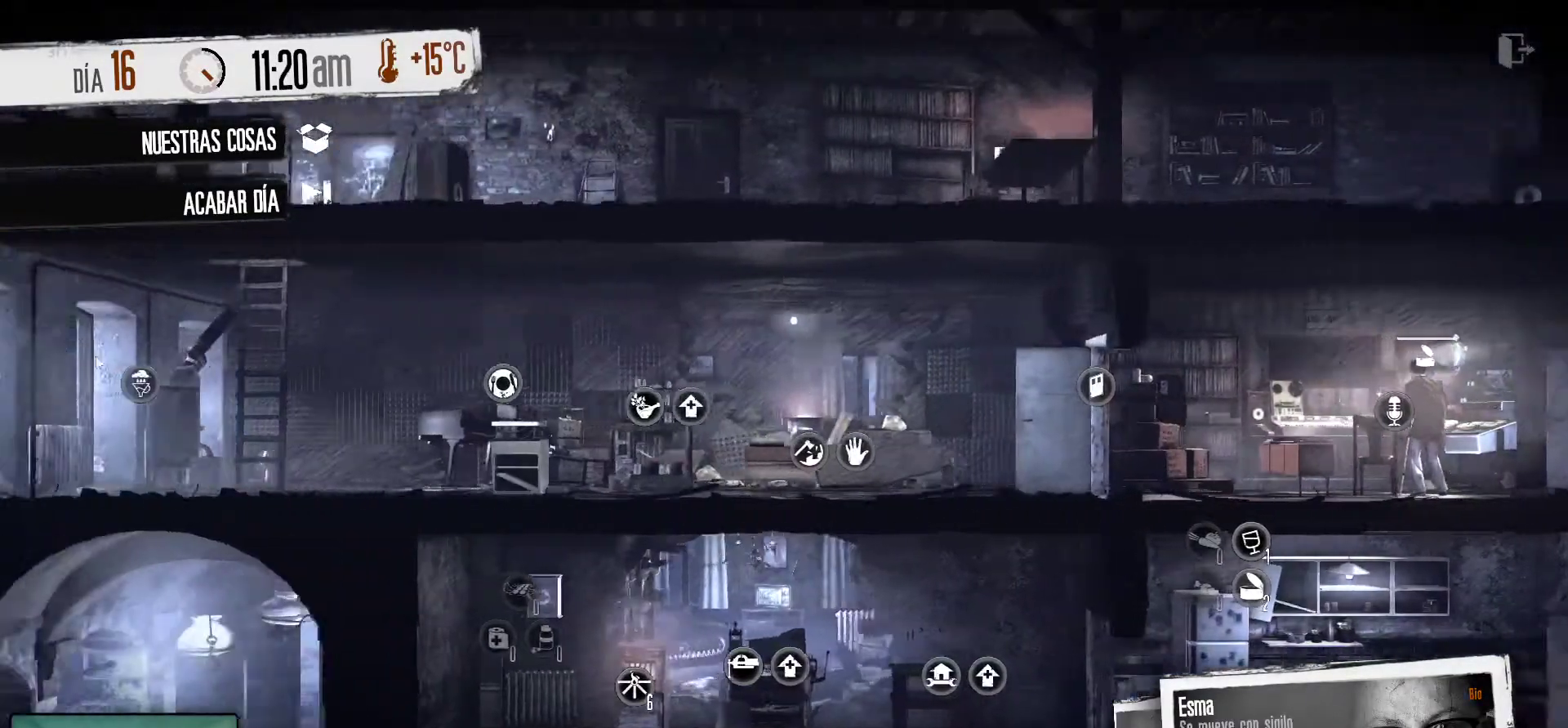
{"keys": [], "mouse": [], "mouse_move": "right", "events": []}
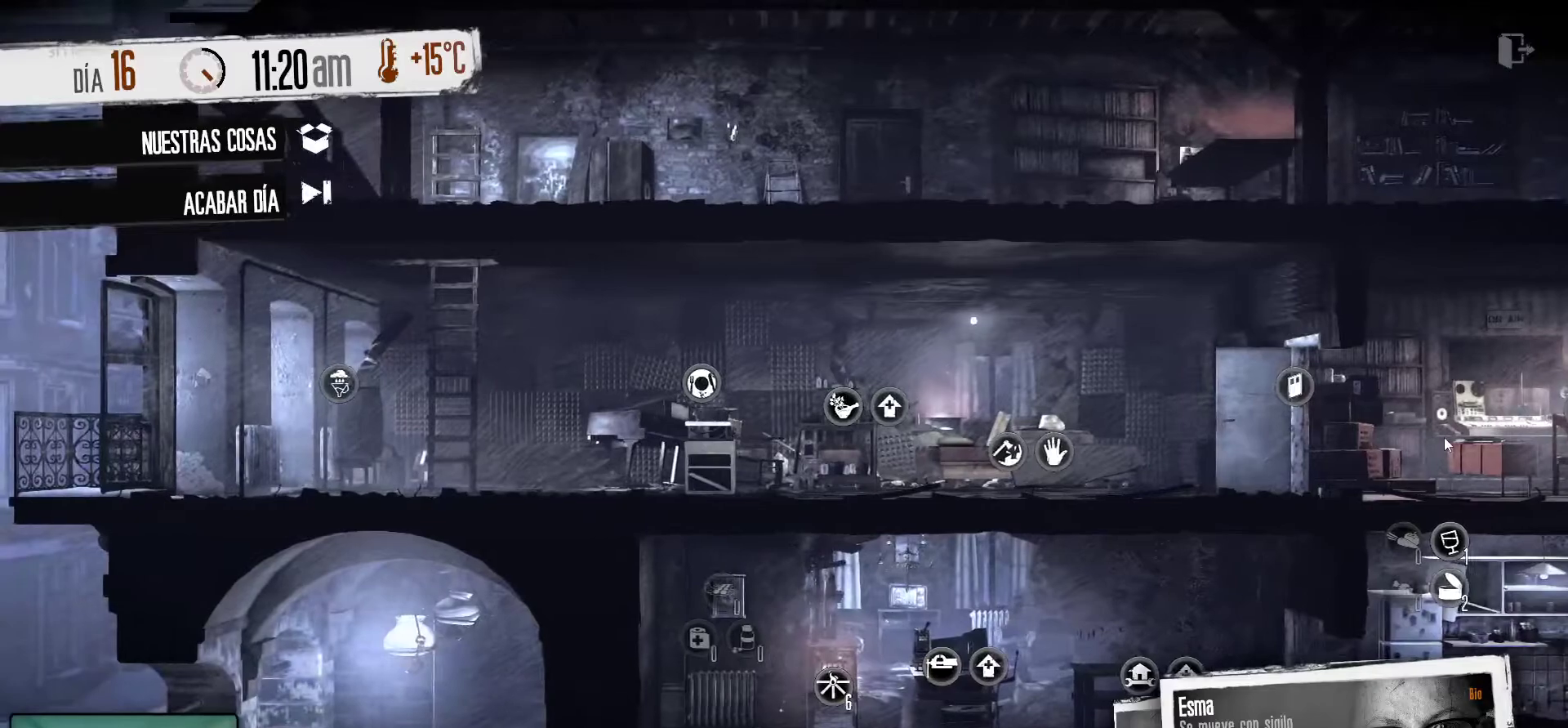
{"keys": [], "mouse": [], "mouse_move": "up-left", "events": []}
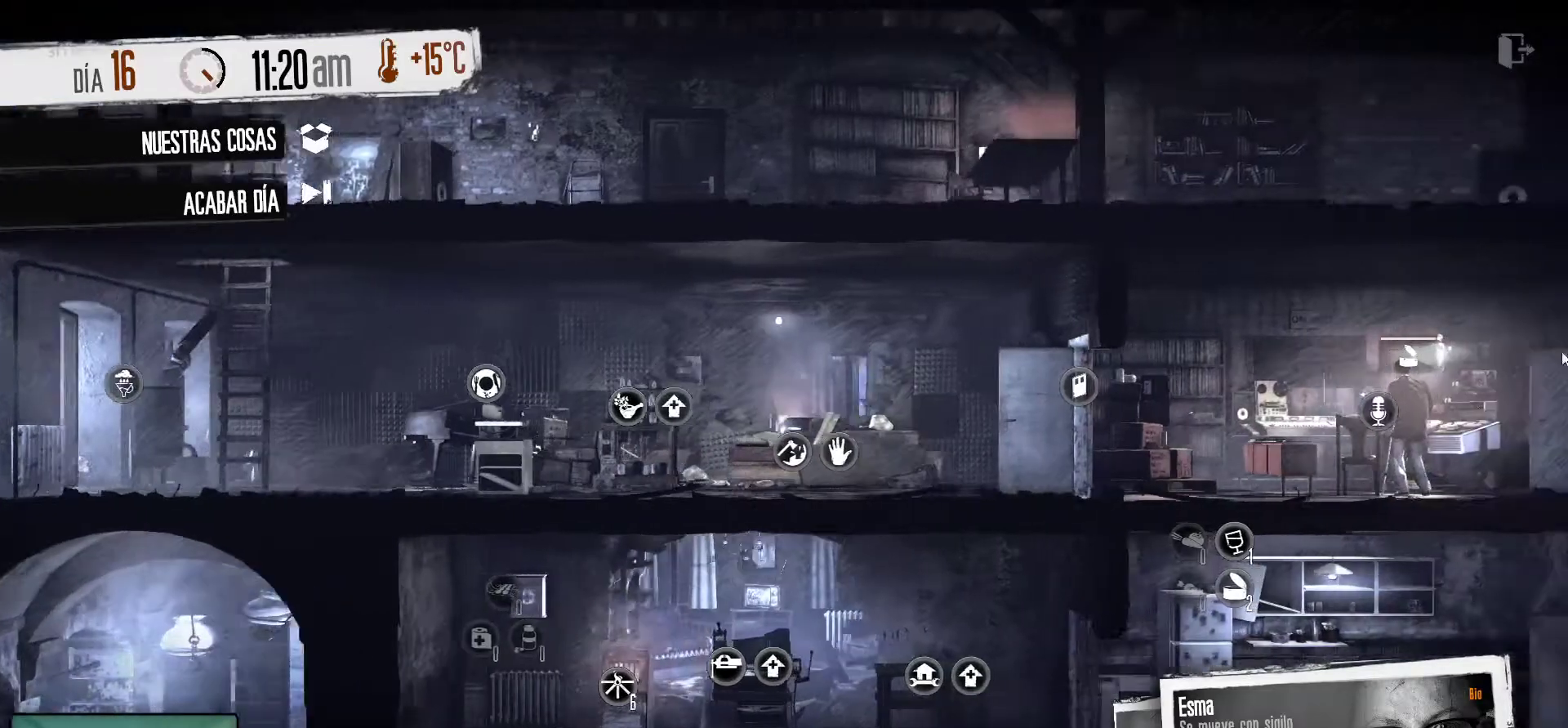
{"keys": [], "mouse": [], "mouse_move": "up-left", "events": []}
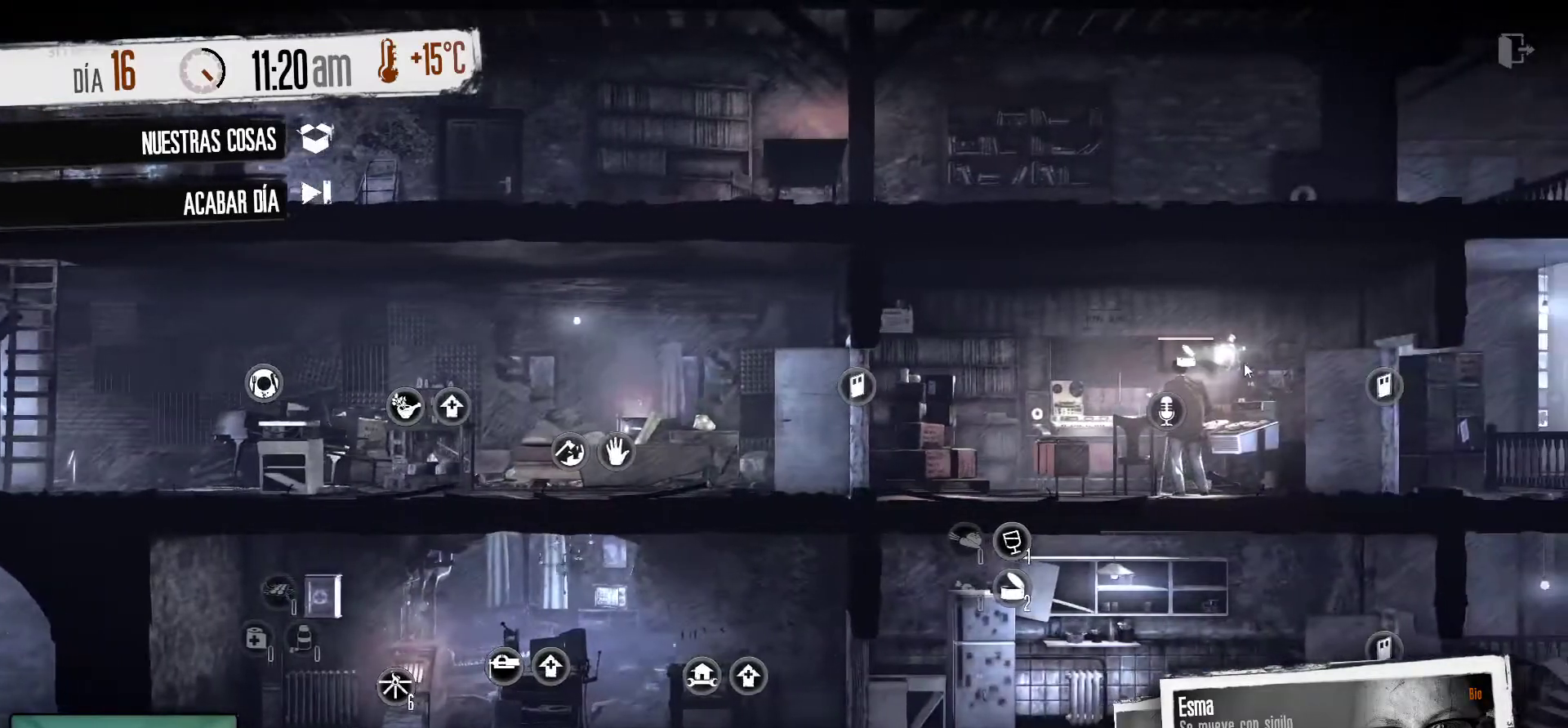
{"keys": [], "mouse": ["right"], "mouse_move": "still", "events": [[483, "mouse_right", "down"]]}
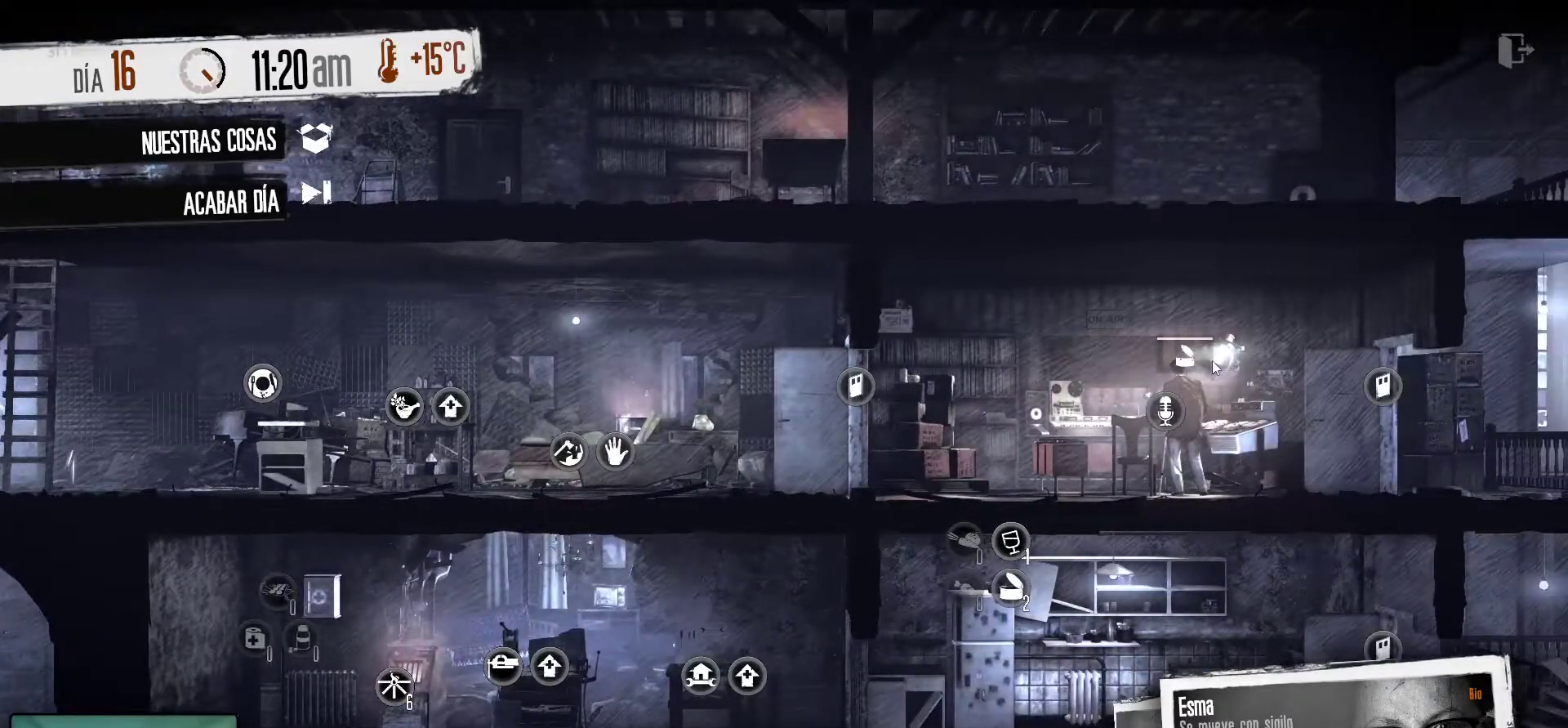
{"keys": [], "mouse": [], "mouse_move": "still", "events": [[117, "mouse_right", "up"]]}
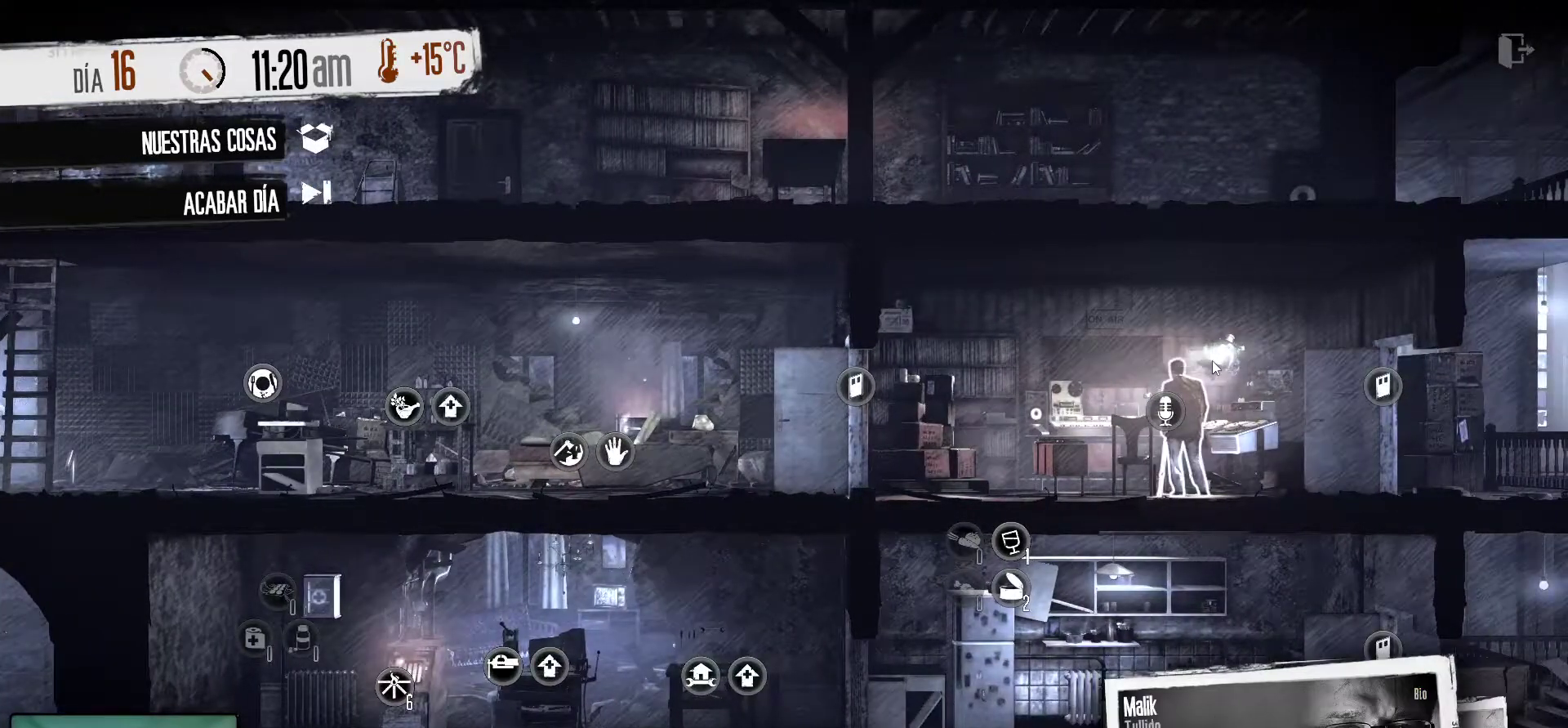
{"keys": [], "mouse": [], "mouse_move": "still", "events": []}